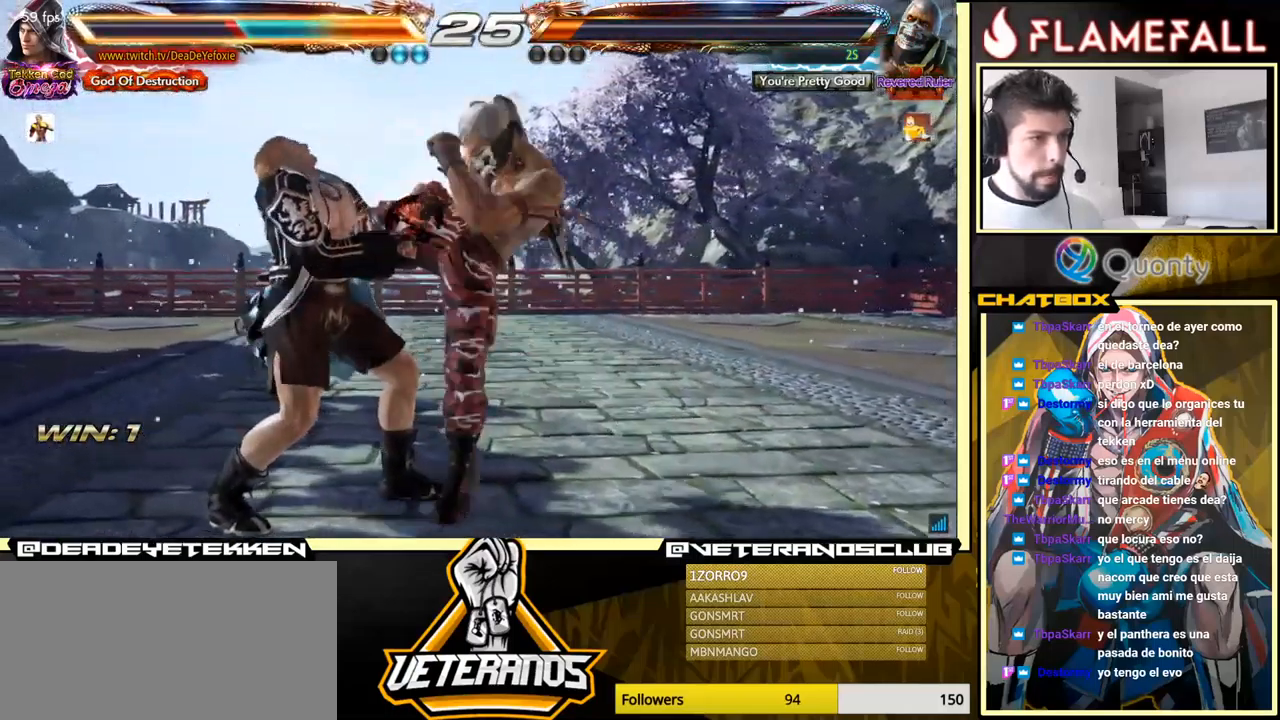
Gameplay with a controller (arcade stick); each line is a JSON object with the inputs held at the frame after it. "events" lists button and stick changes between this image and that frame as [ms after this image, input, new state], when the widget could be followed in between. Not read: L3 R3.
{"buttons": [], "left_stick": "down-left", "events": [[234, "left_stick", "center"], [384, "left_stick", "down"], [450, "left_stick", "down-left"]]}
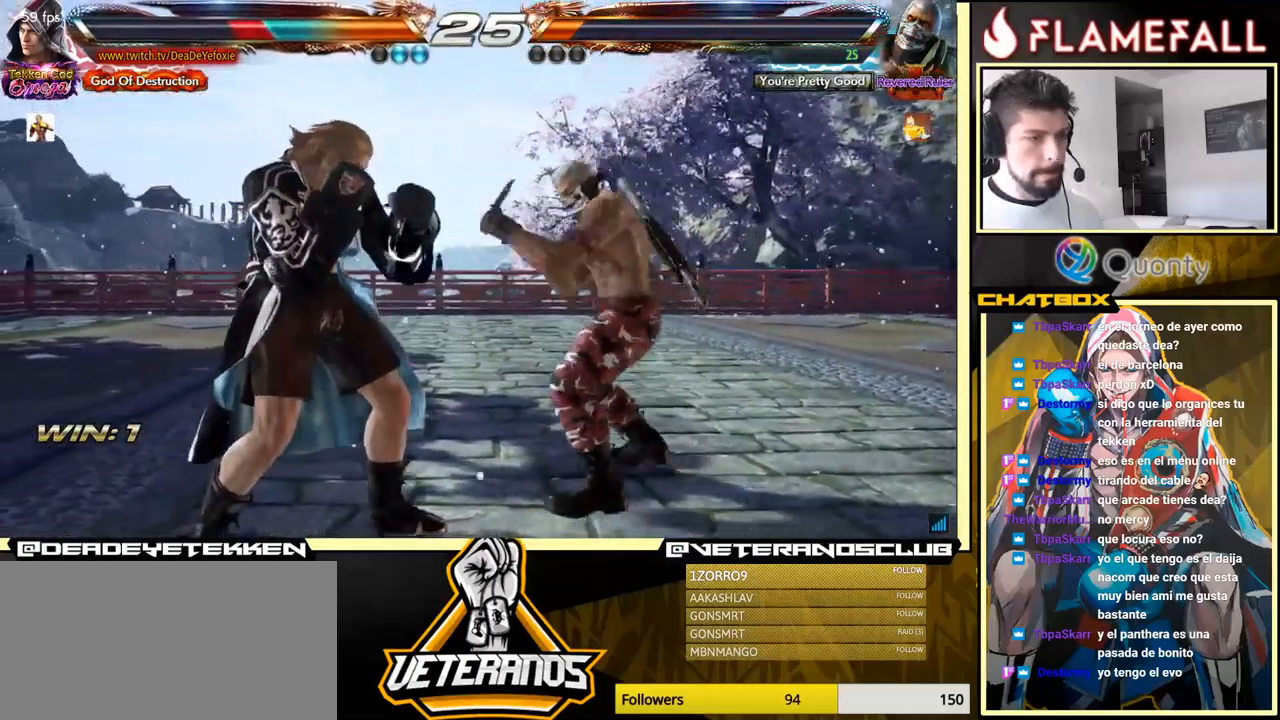
{"buttons": [], "left_stick": "center", "events": [[217, "left_stick", "center"], [267, "X", "down"], [317, "X", "up"]]}
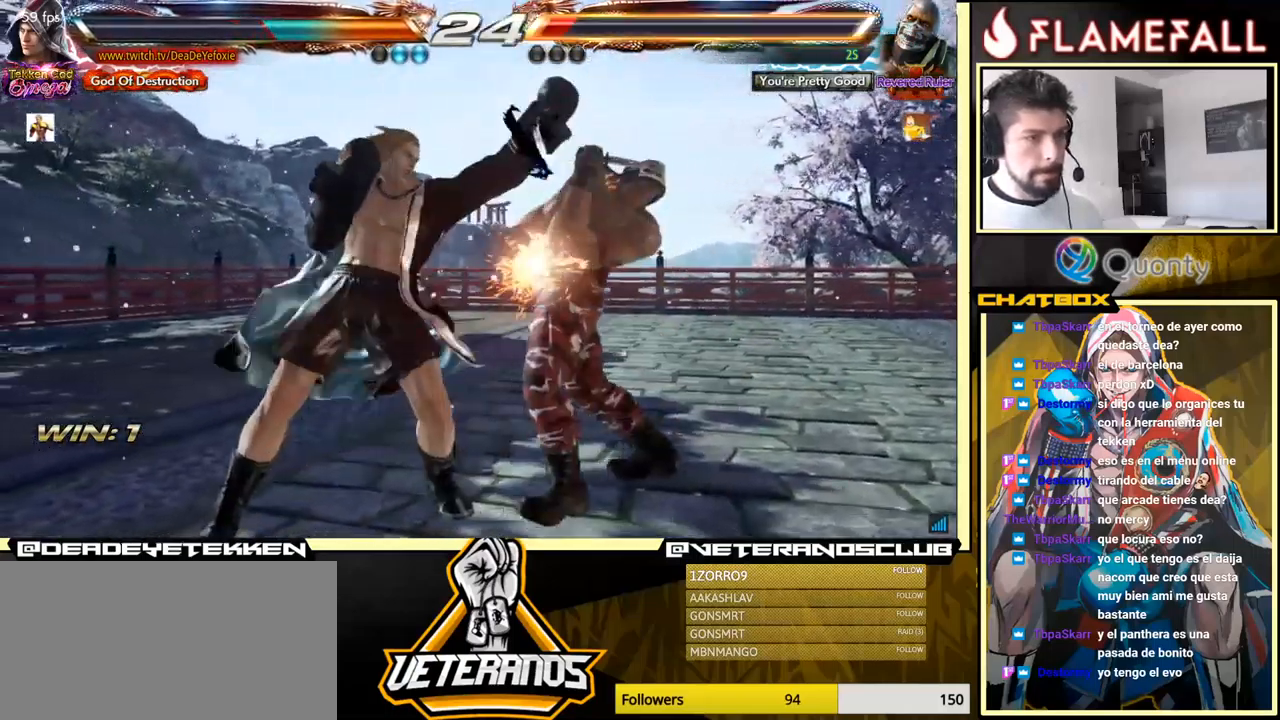
{"buttons": [], "left_stick": "center", "events": [[67, "left_stick", "left"], [250, "left_stick", "center"], [384, "left_stick", "right"], [450, "left_stick", "center"]]}
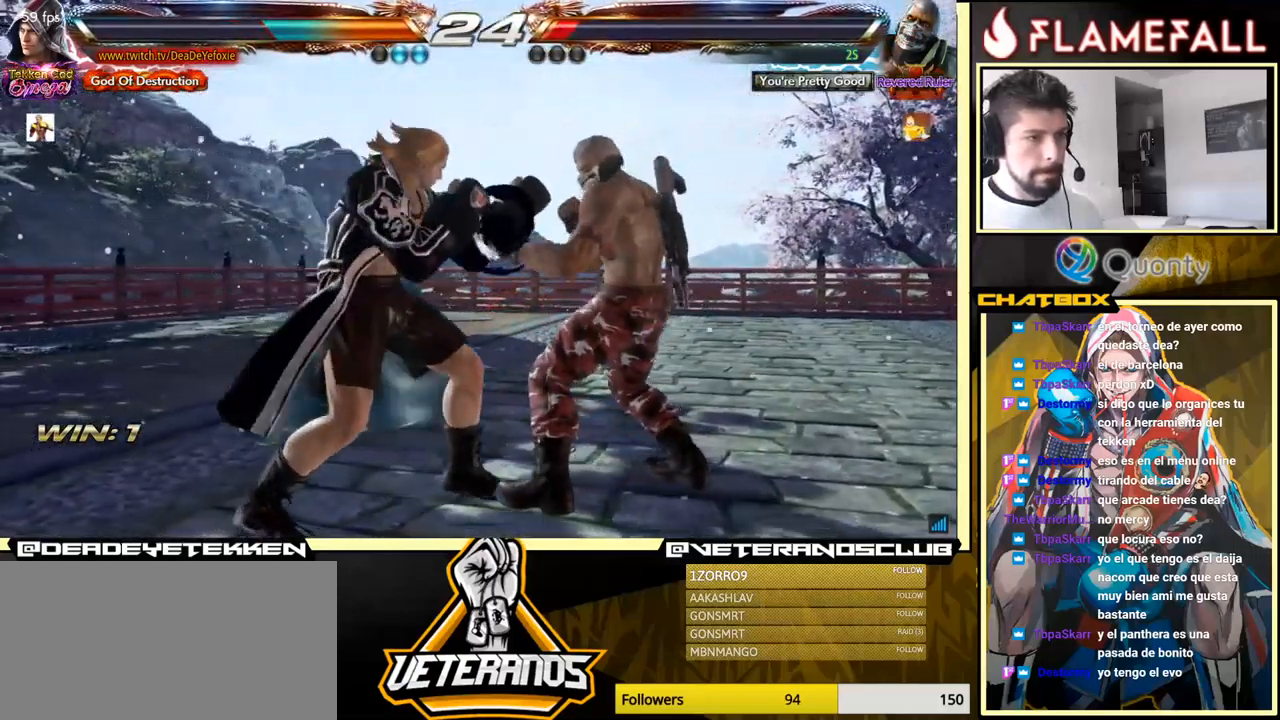
{"buttons": [], "left_stick": "center", "events": [[17, "left_stick", "down-right"], [84, "X", "down"], [117, "X", "up"], [251, "left_stick", "center"]]}
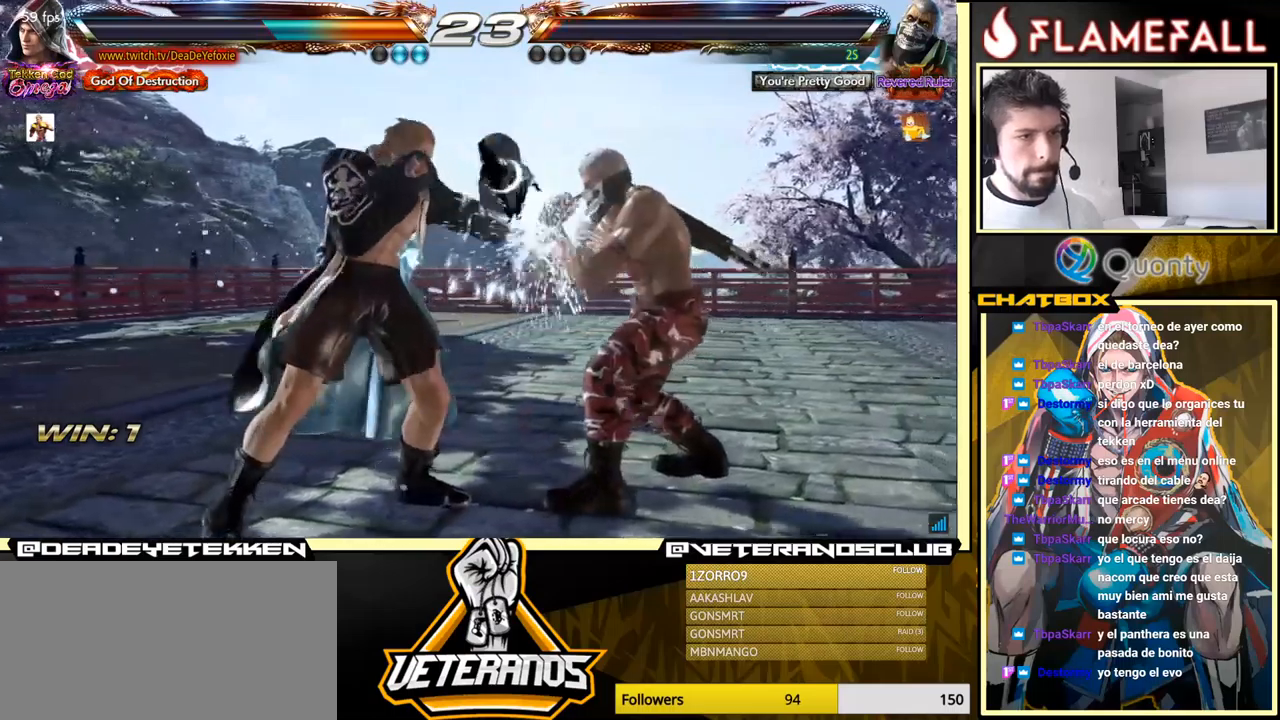
{"buttons": [], "left_stick": "center", "events": [[50, "left_stick", "down"], [67, "Y", "down"], [150, "X", "down"], [250, "Y", "up"], [283, "X", "up"], [467, "left_stick", "center"]]}
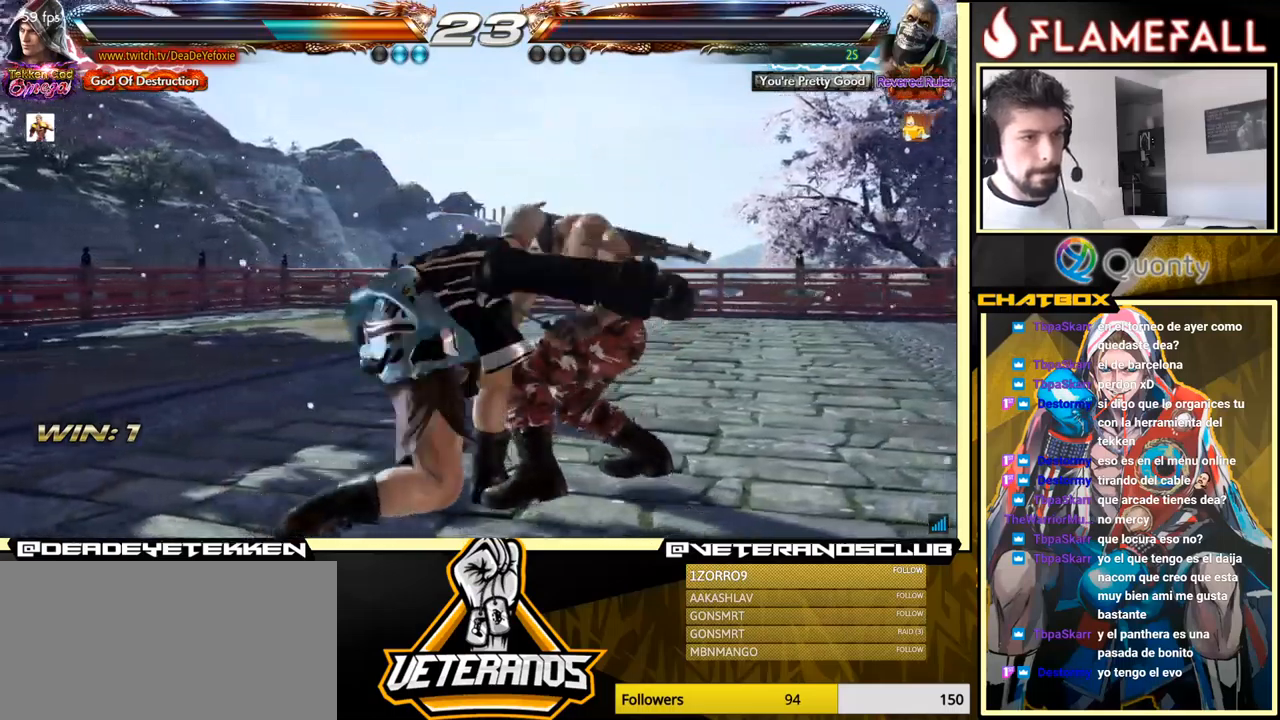
{"buttons": [], "left_stick": "center", "events": []}
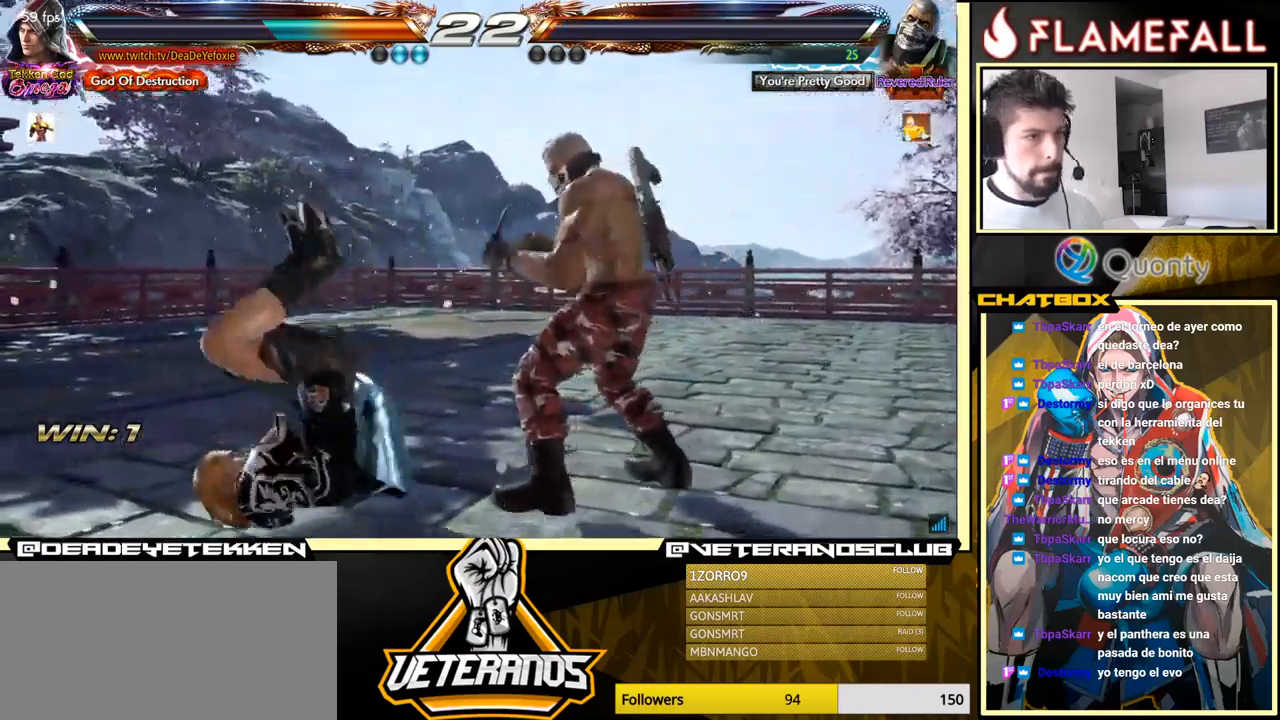
{"buttons": [], "left_stick": "center", "events": []}
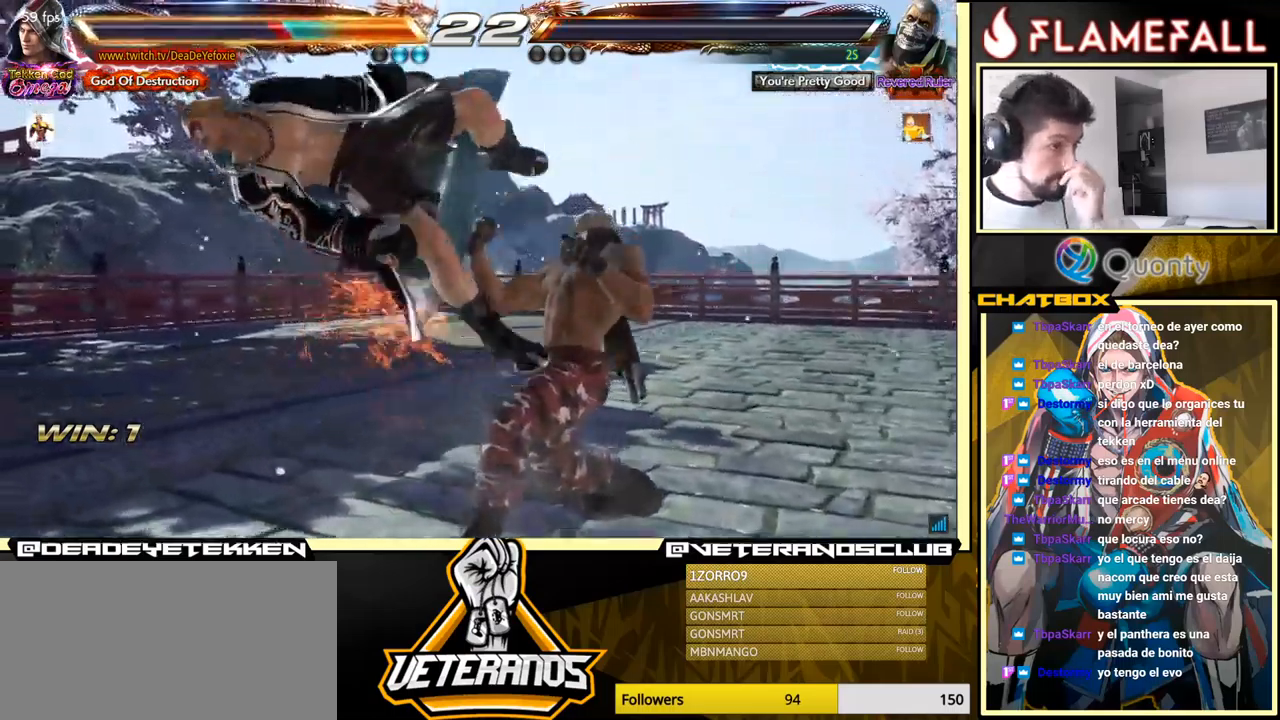
{"buttons": [], "left_stick": "center", "events": []}
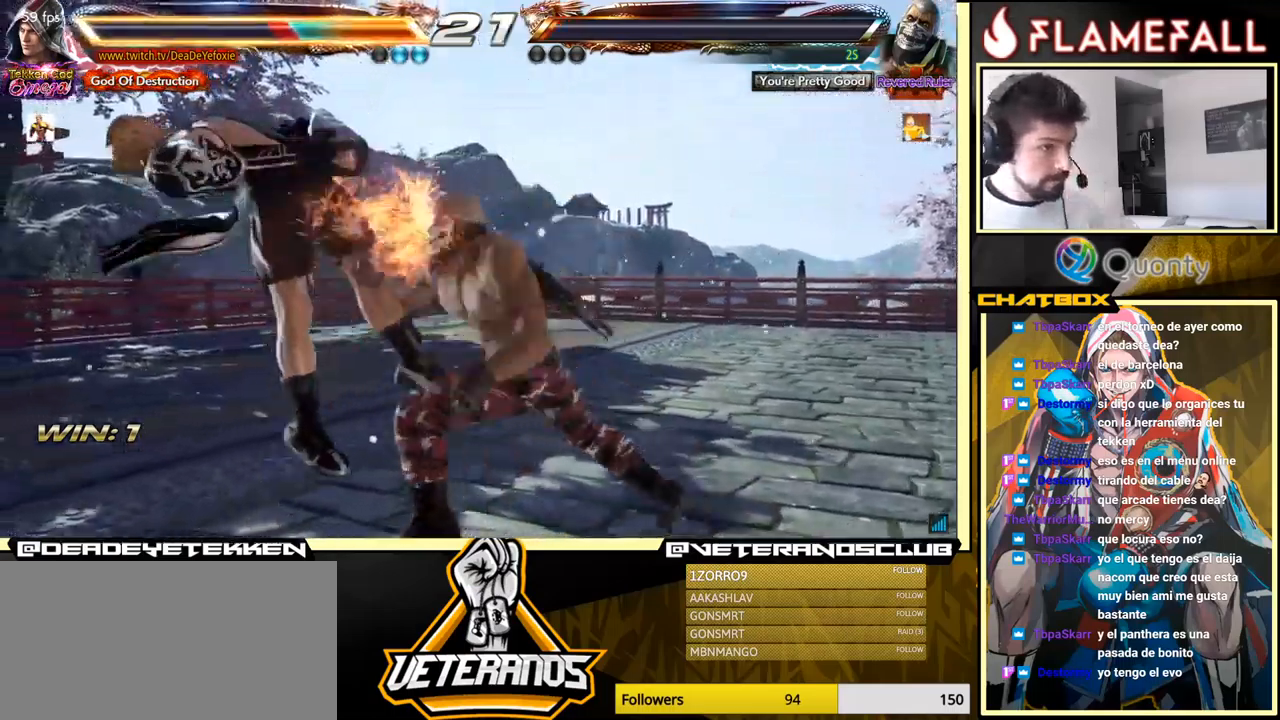
{"buttons": [], "left_stick": "center", "events": []}
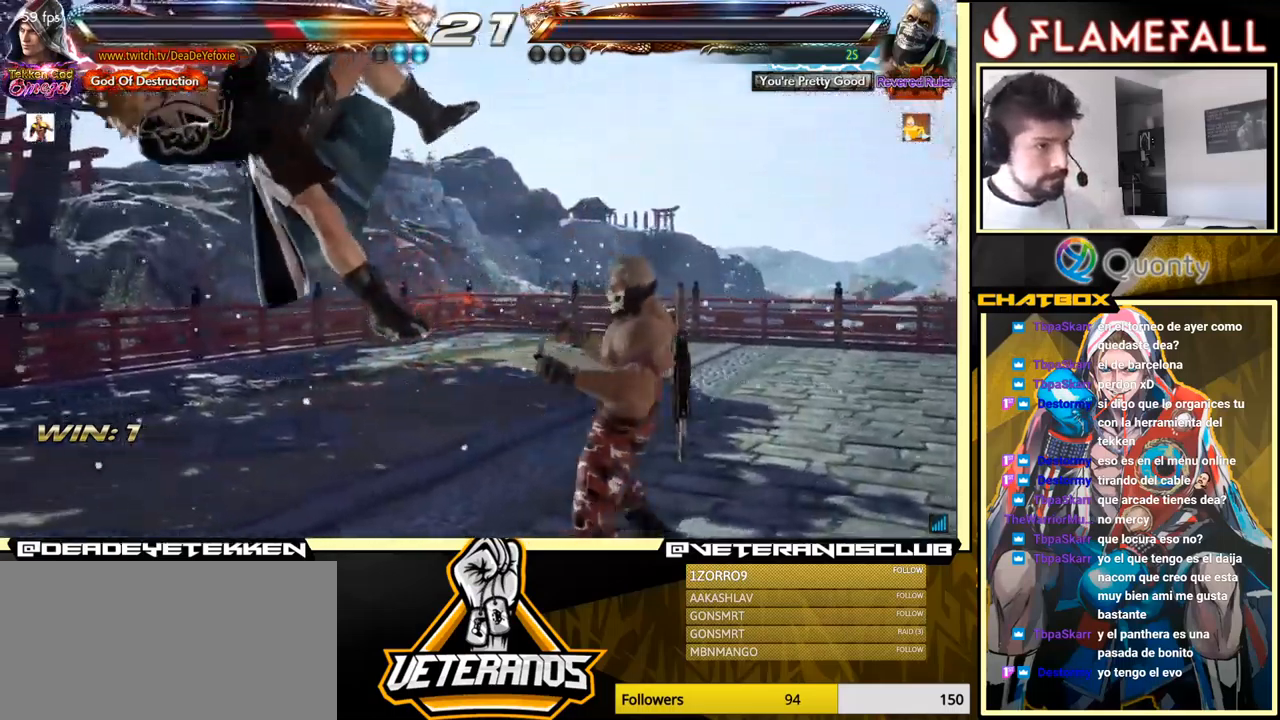
{"buttons": [], "left_stick": "center", "events": []}
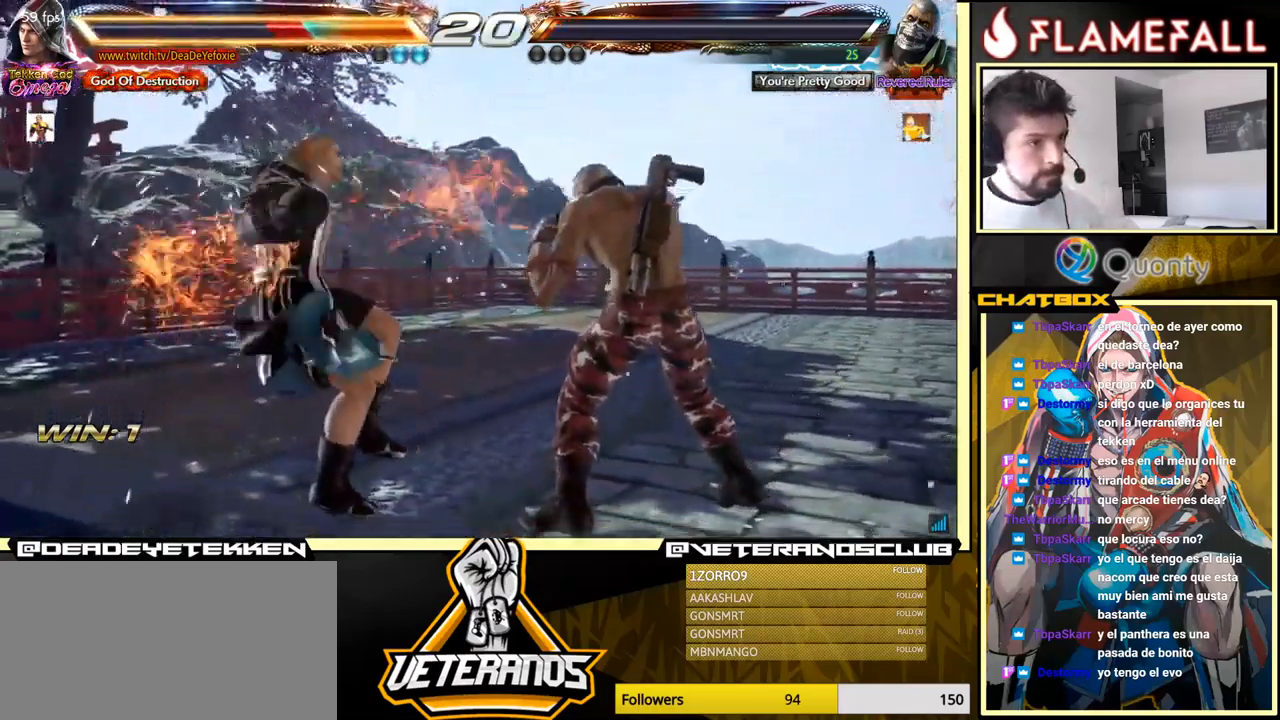
{"buttons": [], "left_stick": "center", "events": []}
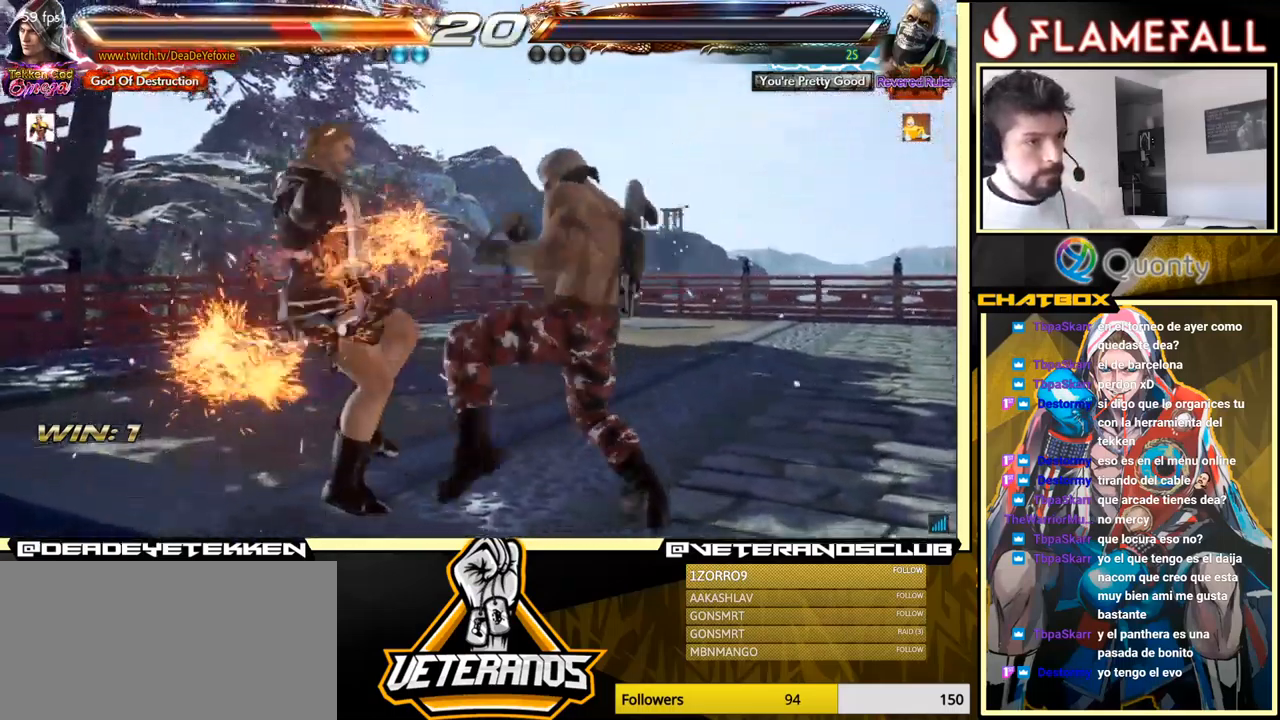
{"buttons": [], "left_stick": "center", "events": []}
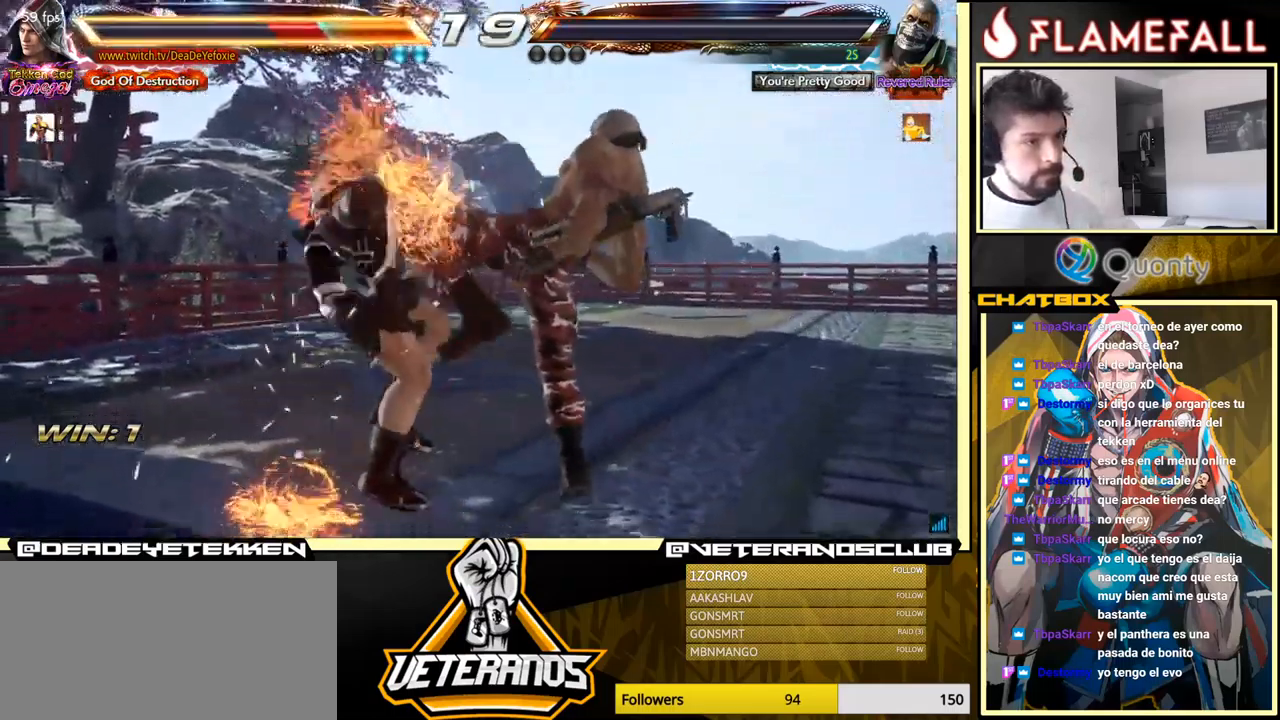
{"buttons": [], "left_stick": "center", "events": []}
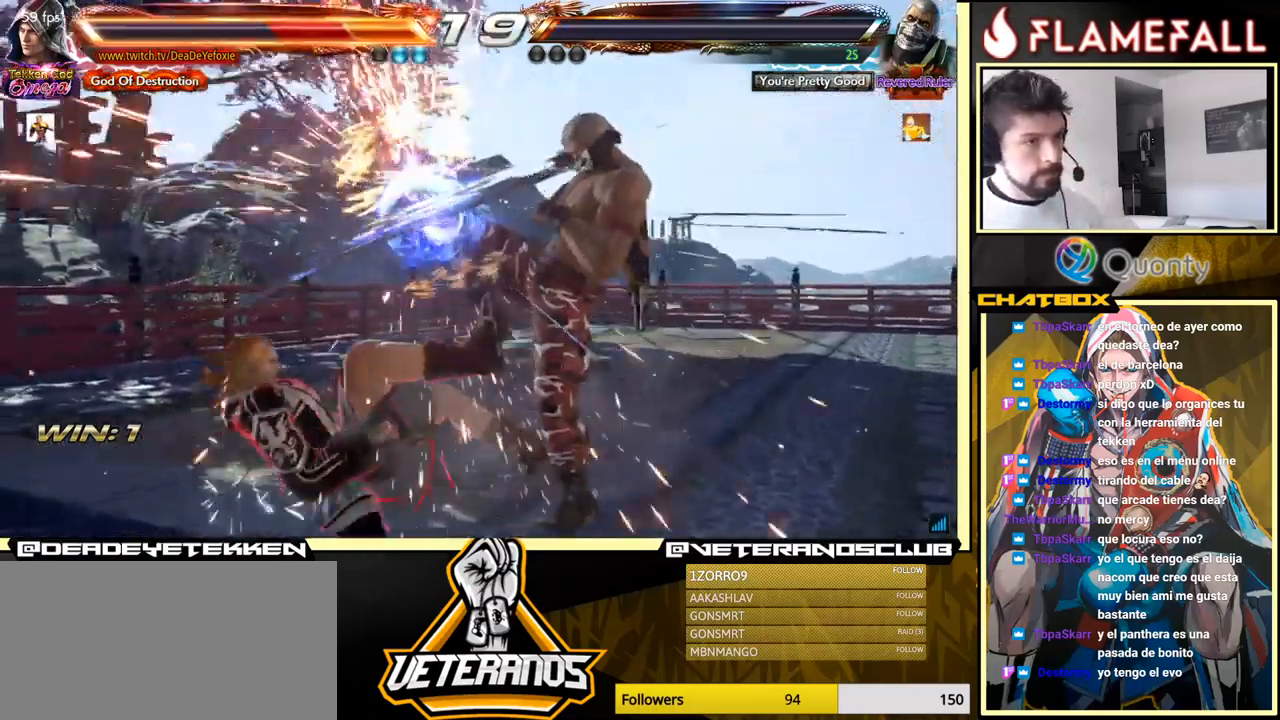
{"buttons": [], "left_stick": "down", "events": [[266, "left_stick", "down"], [366, "B", "down"], [383, "B", "up"], [433, "B", "down"], [483, "B", "up"]]}
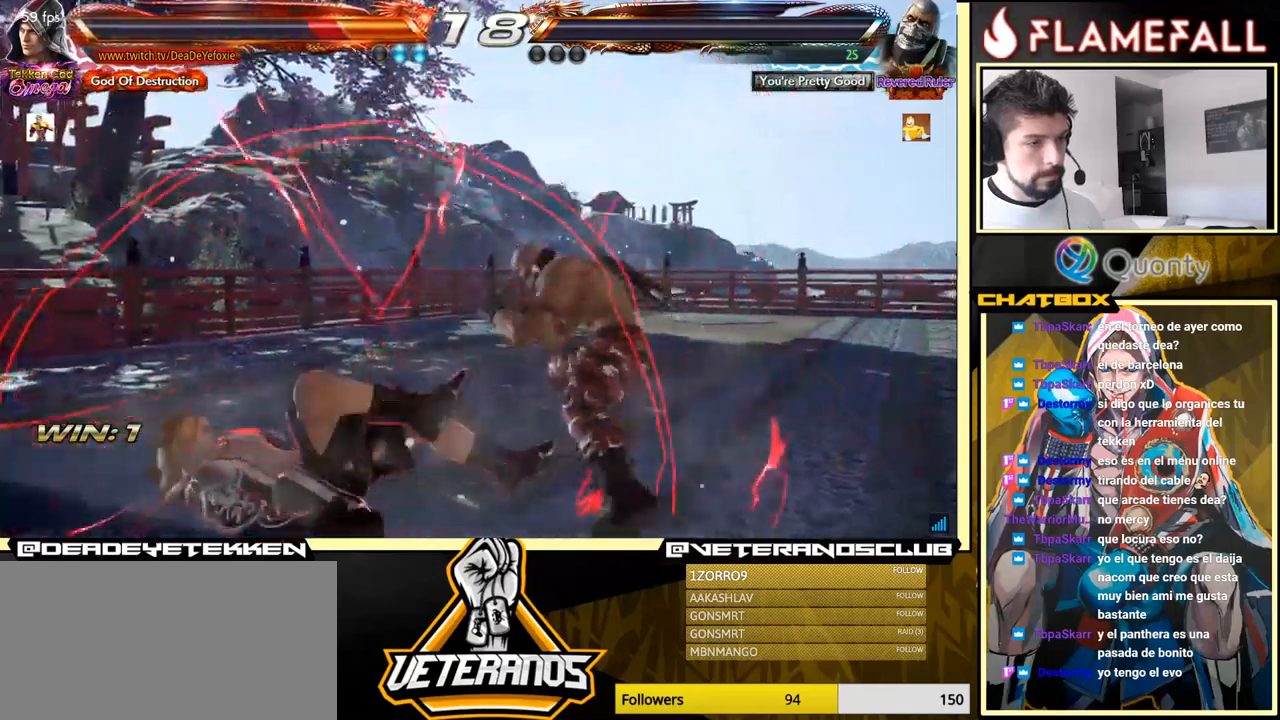
{"buttons": [], "left_stick": "center", "events": [[117, "left_stick", "left"], [400, "left_stick", "center"]]}
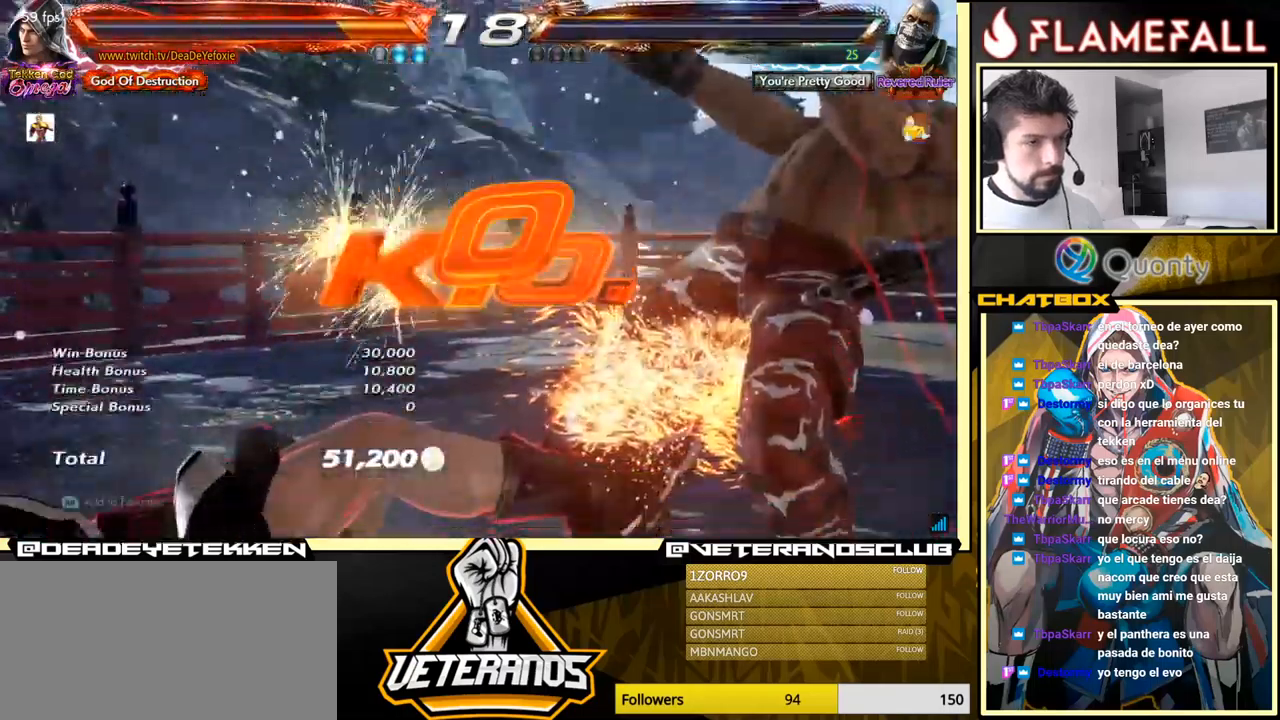
{"buttons": [], "left_stick": "center", "events": []}
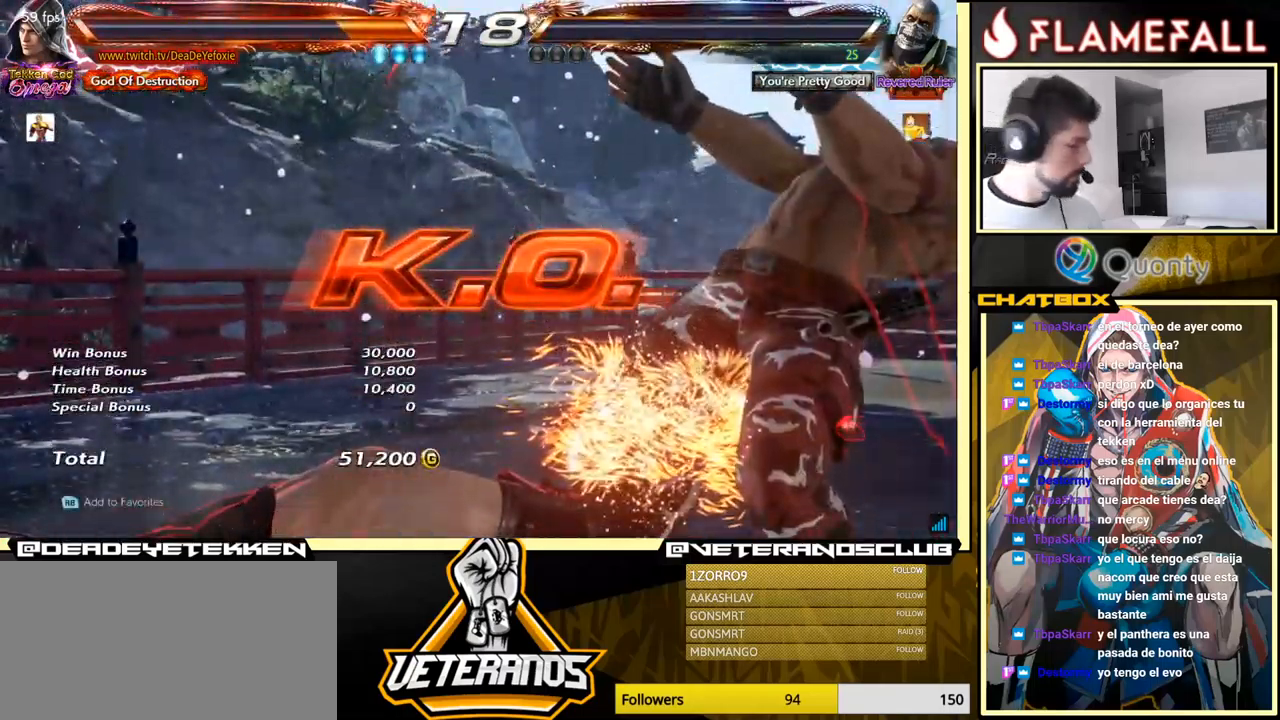
{"buttons": [], "left_stick": "center", "events": [[17, "A", "down"], [150, "A", "up"]]}
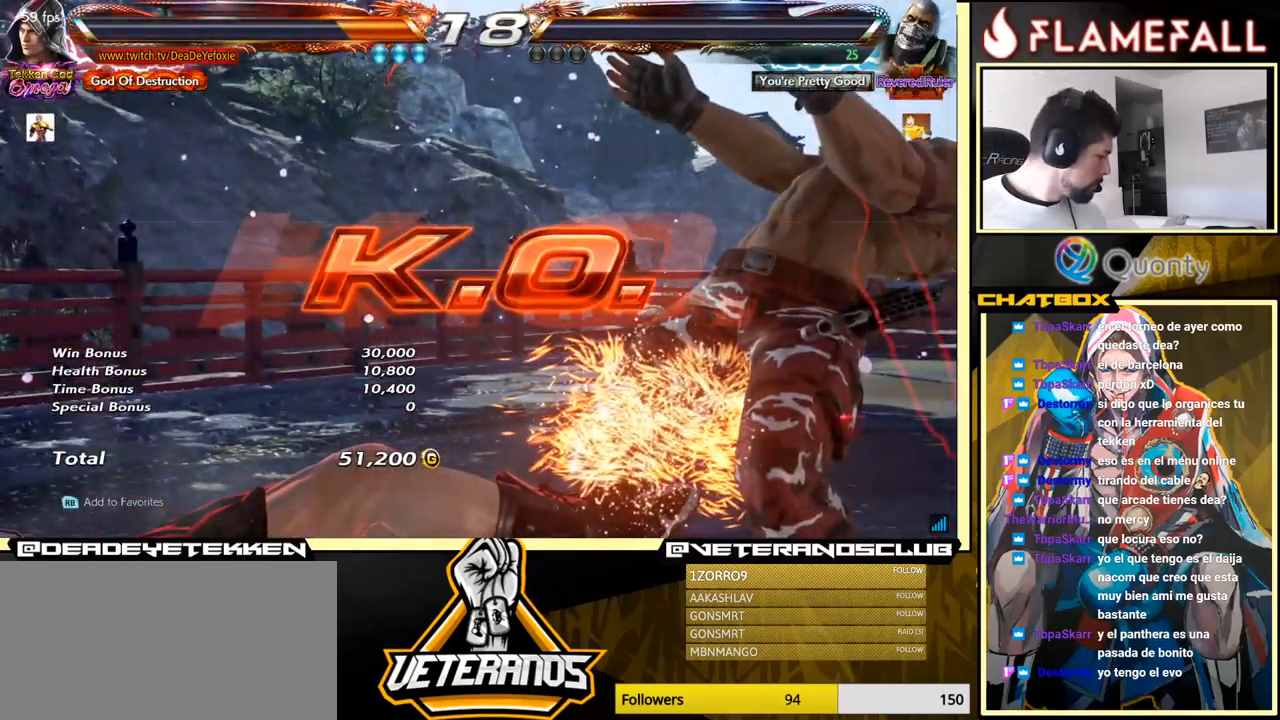
{"buttons": [], "left_stick": "center", "events": []}
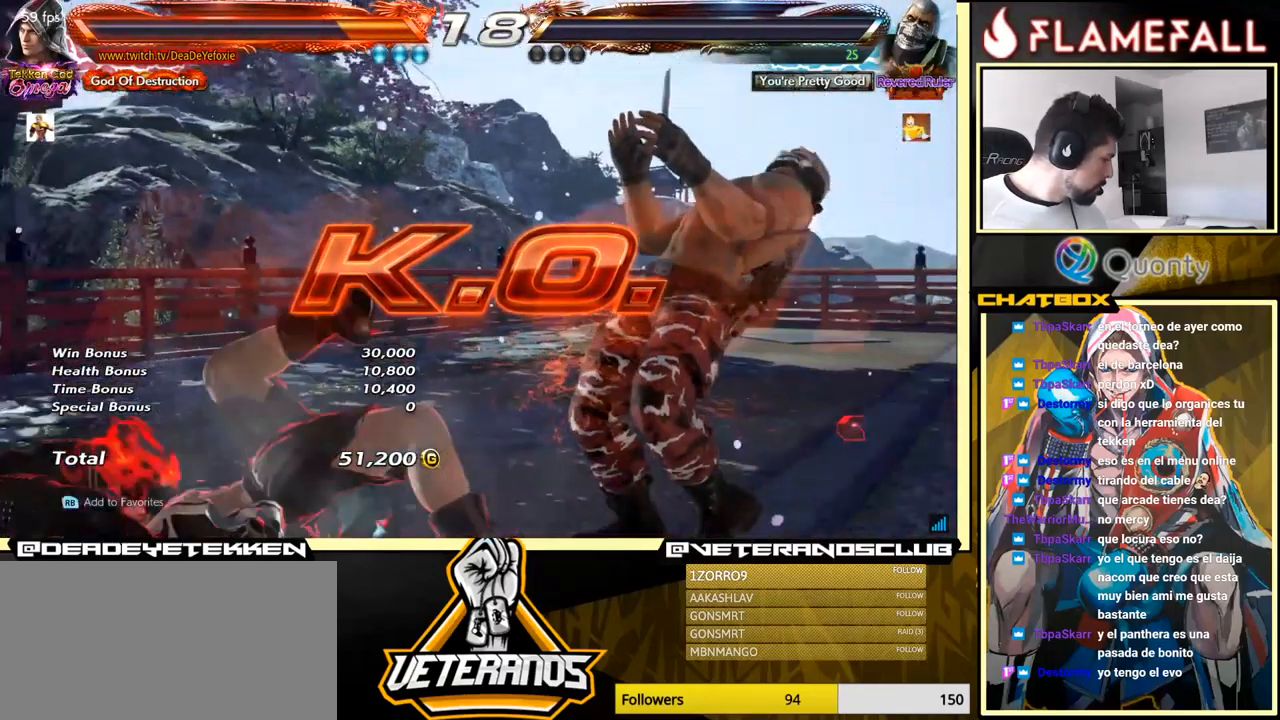
{"buttons": ["A"], "left_stick": "center", "events": [[500, "A", "down"]]}
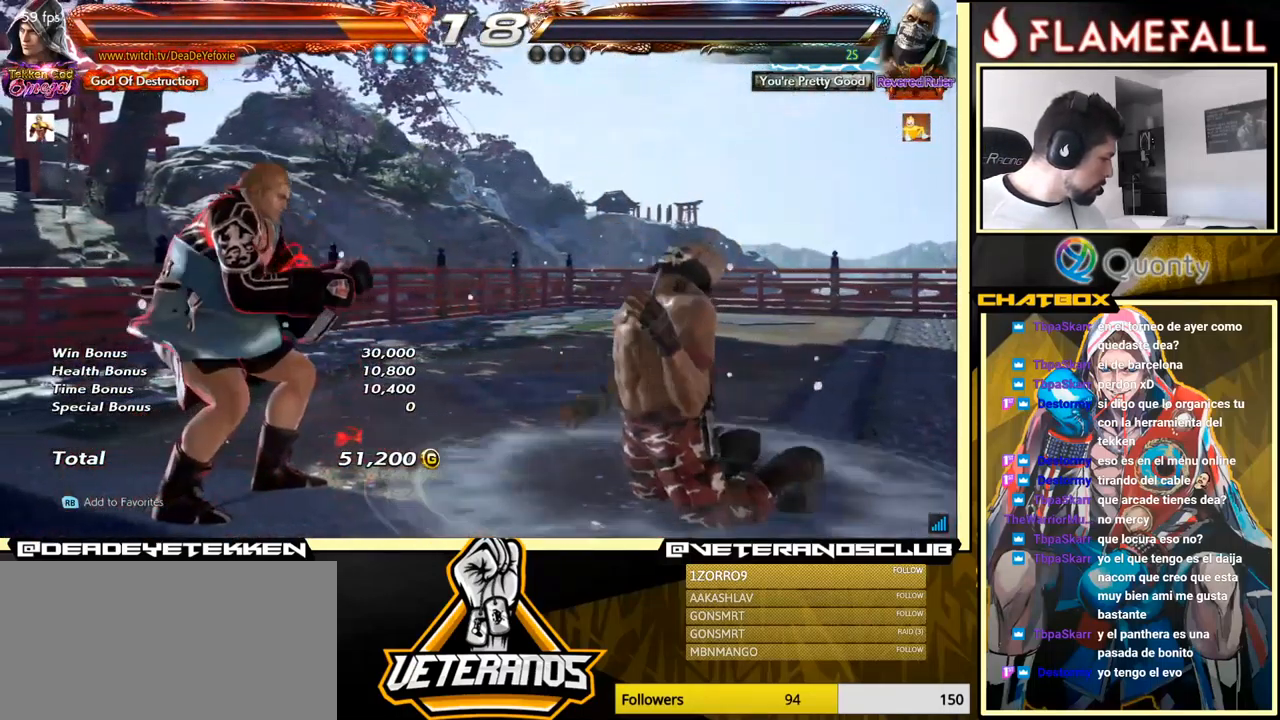
{"buttons": [], "left_stick": "center", "events": [[50, "A", "up"], [350, "A", "down"], [383, "A", "up"]]}
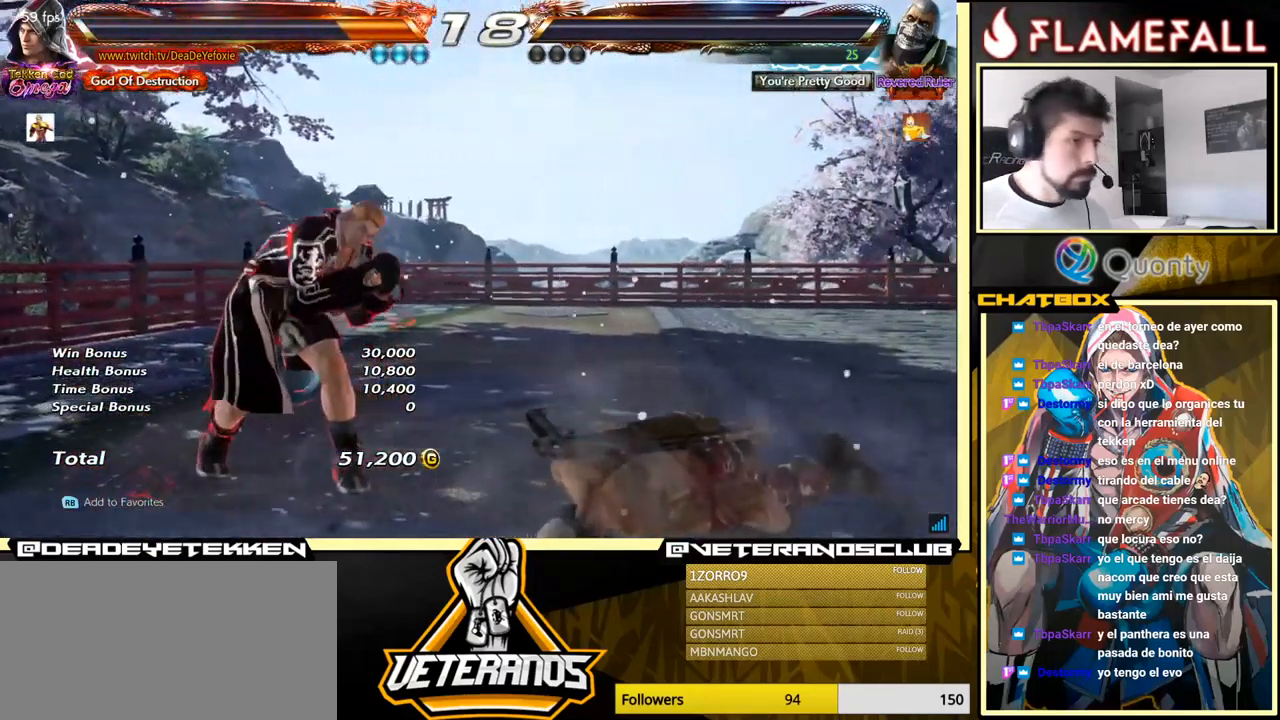
{"buttons": ["A"], "left_stick": "center", "events": [[150, "A", "down"], [217, "A", "up"], [450, "A", "down"]]}
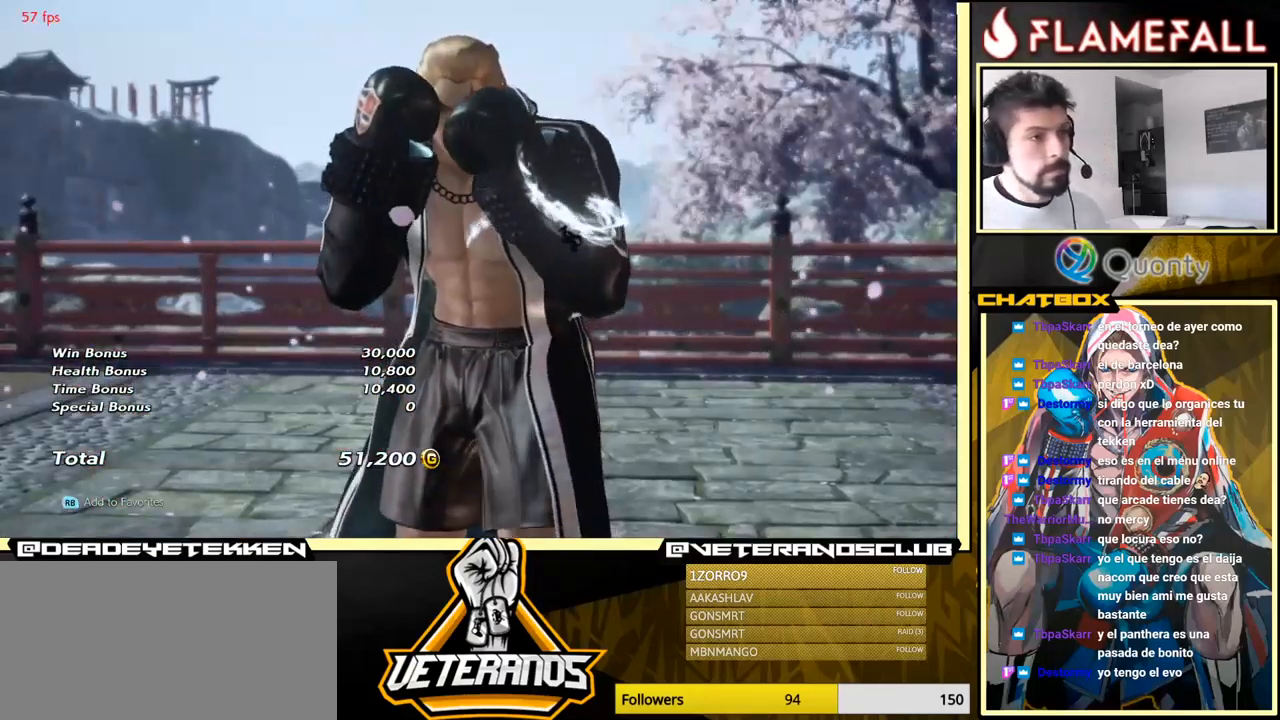
{"buttons": [], "left_stick": "center", "events": [[50, "A", "up"], [117, "A", "down"], [217, "A", "up"], [317, "A", "down"], [400, "A", "up"]]}
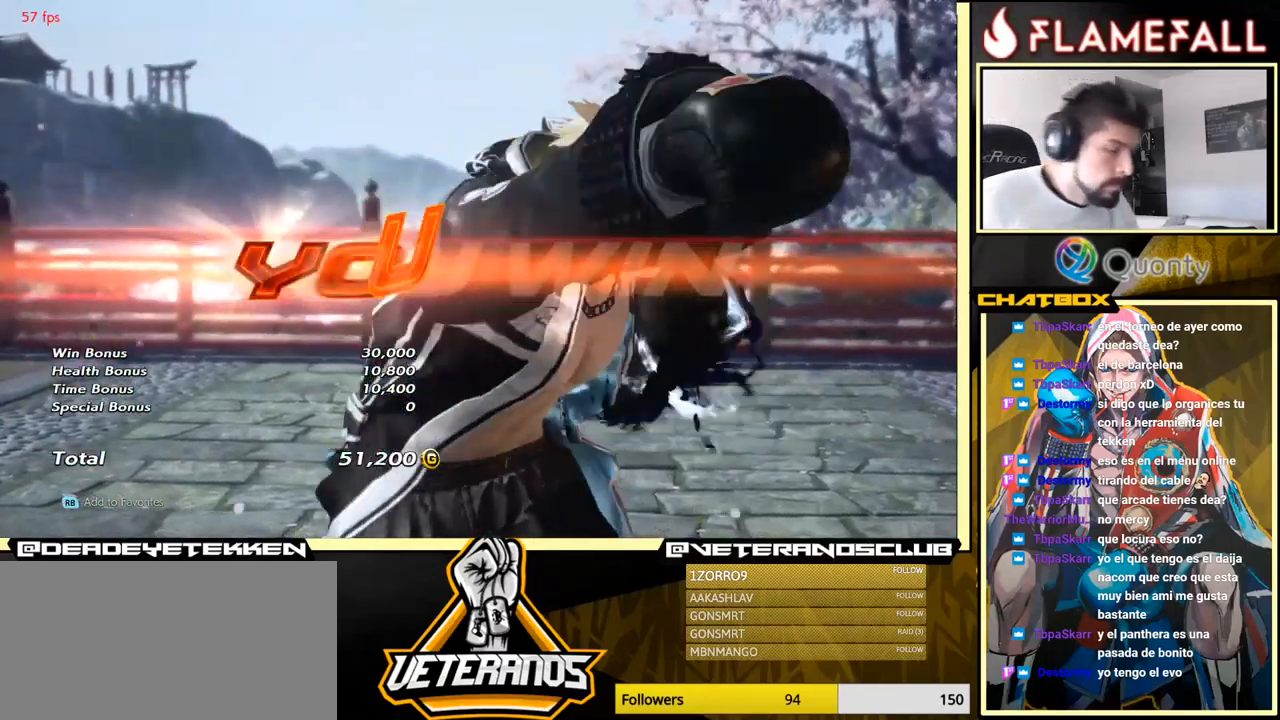
{"buttons": [], "left_stick": "center", "events": []}
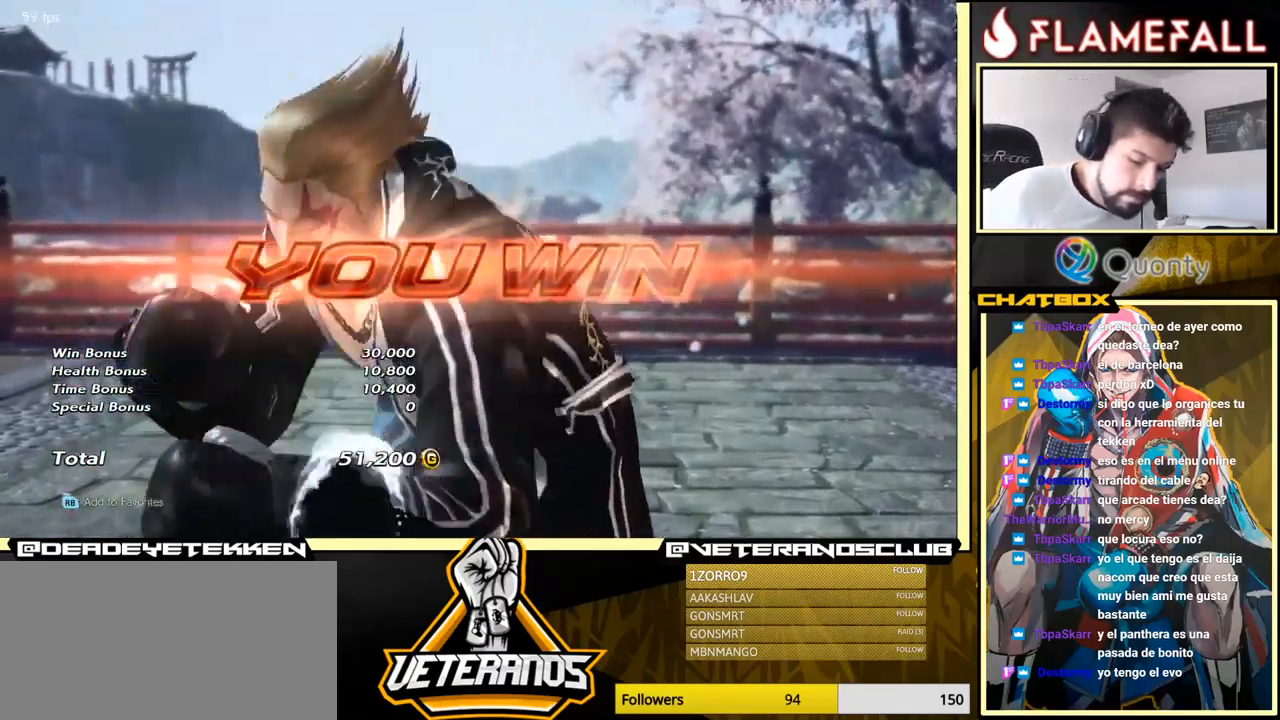
{"buttons": [], "left_stick": "center", "events": [[50, "START", "down"], [217, "START", "up"]]}
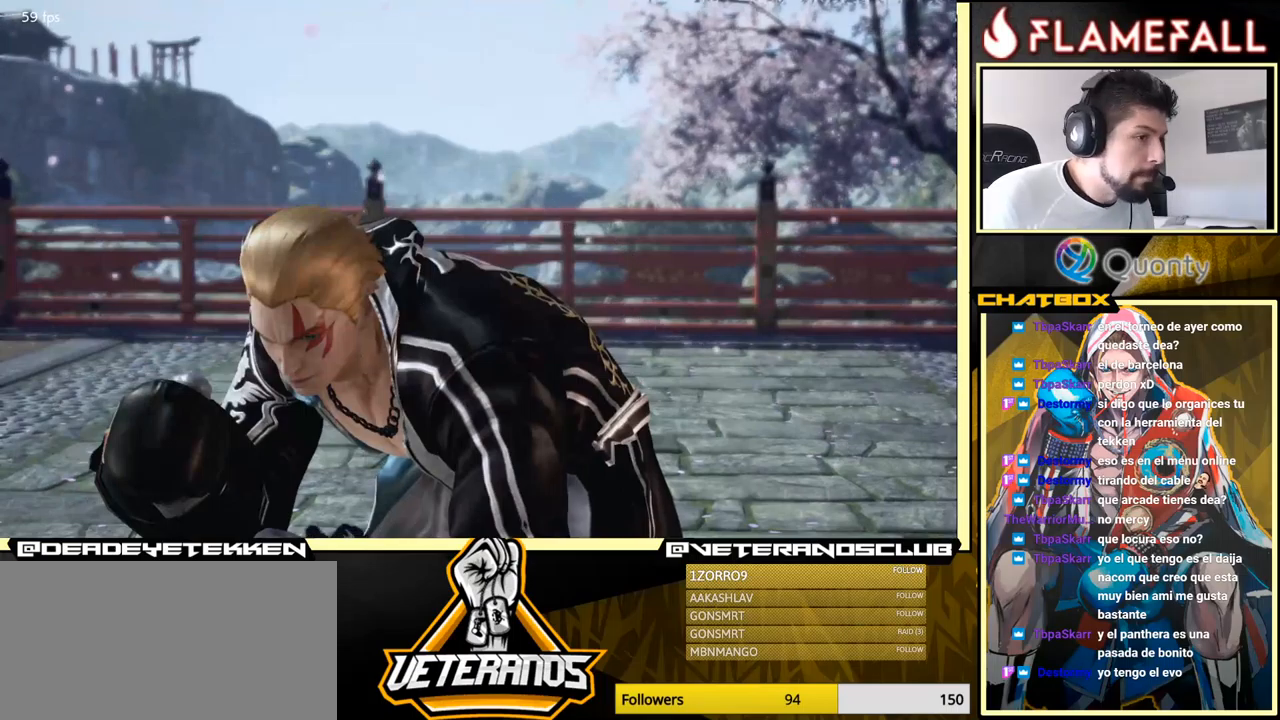
{"buttons": [], "left_stick": "center", "events": []}
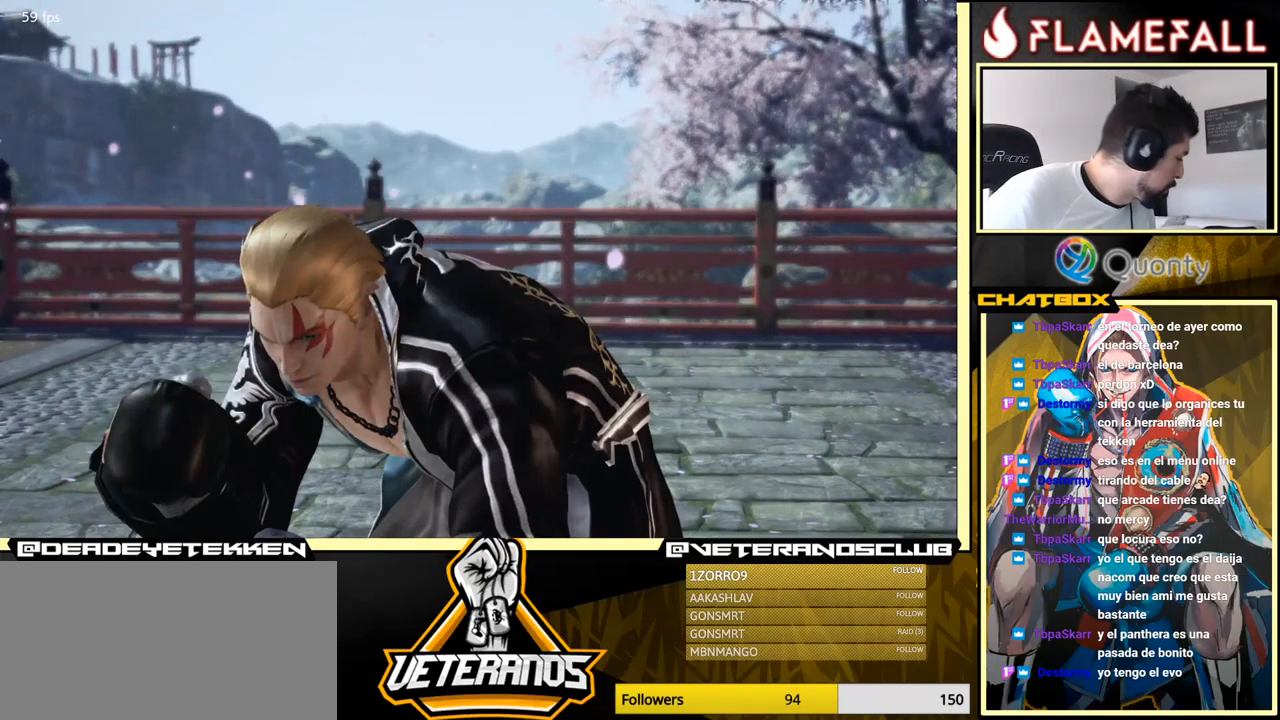
{"buttons": [], "left_stick": "center", "events": [[84, "A", "down"], [150, "A", "up"], [250, "A", "down"], [350, "A", "up"]]}
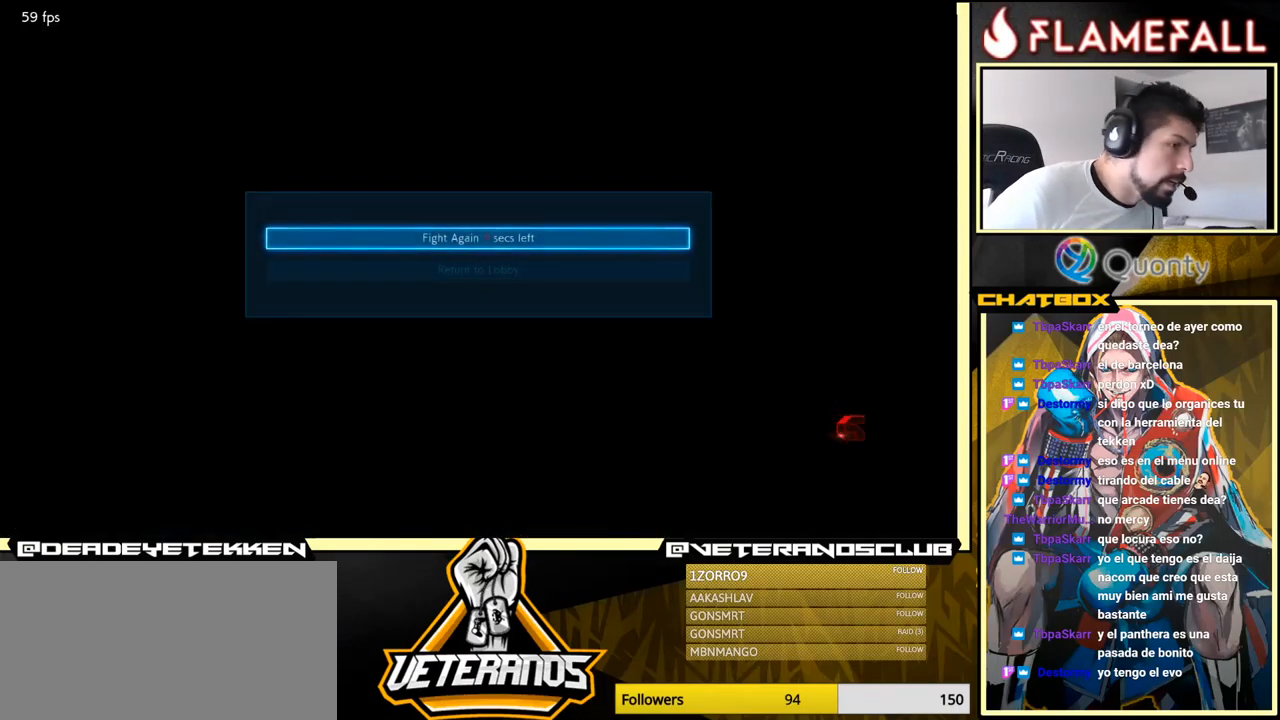
{"buttons": [], "left_stick": "center", "events": [[34, "A", "down"], [100, "A", "up"]]}